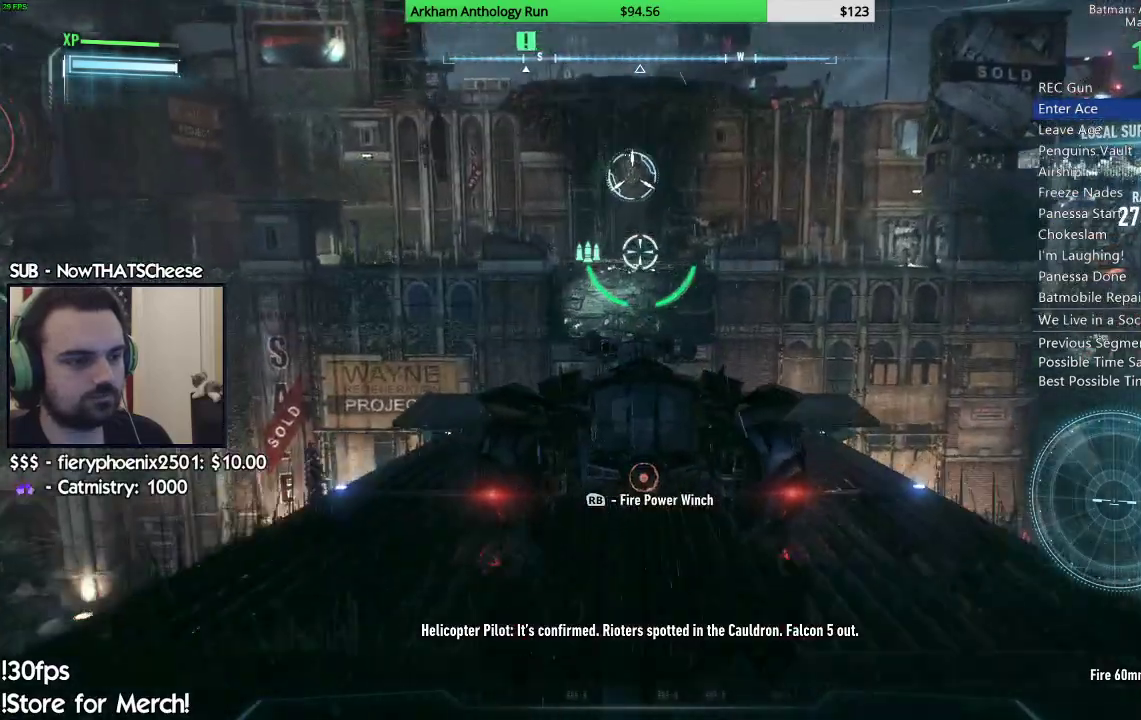
Gameplay with a controller (Xbox layout); each line is a JSON object with the inputs held at the frame after it. "events" lists button and stick changes between this image and that frame as [ms after this image, input, new state], when the widget could be followed in between. Not read: L2 R2.
{"buttons": [], "left_stick": "up", "right_stick": "center", "events": [[100, "right_stick", "center"], [217, "R1", "down"], [350, "R1", "up"]]}
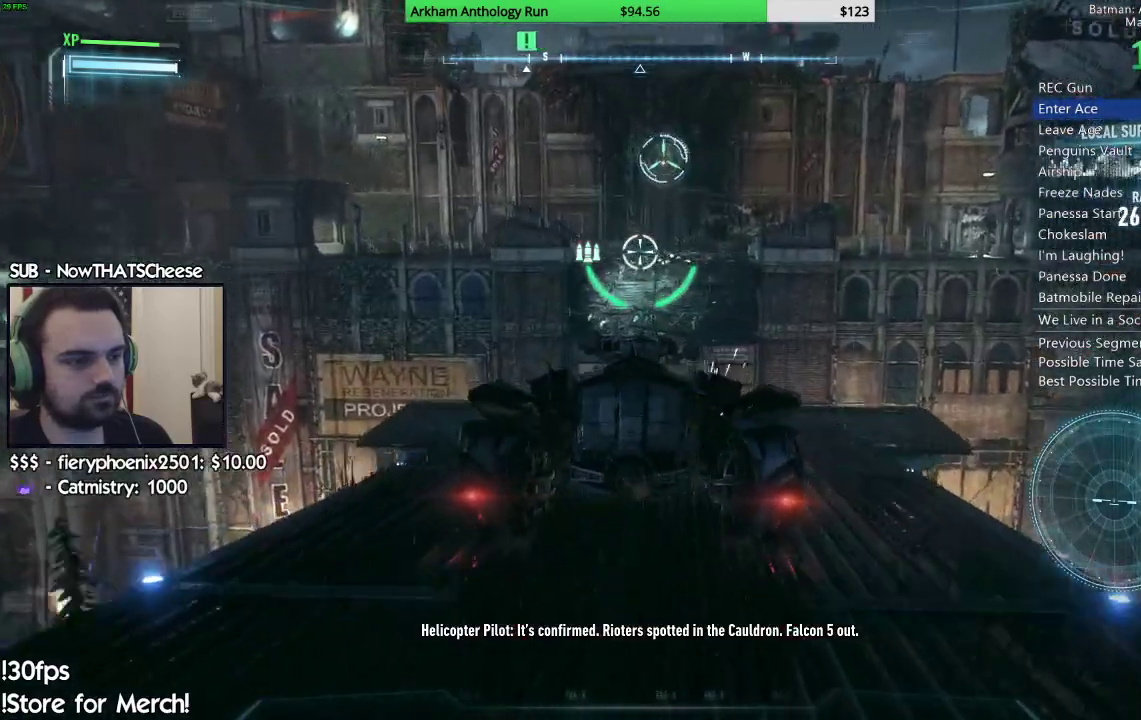
{"buttons": [], "left_stick": "up", "right_stick": "center", "events": [[67, "right_stick", "down"], [133, "right_stick", "down-right"], [283, "right_stick", "down"], [333, "right_stick", "center"]]}
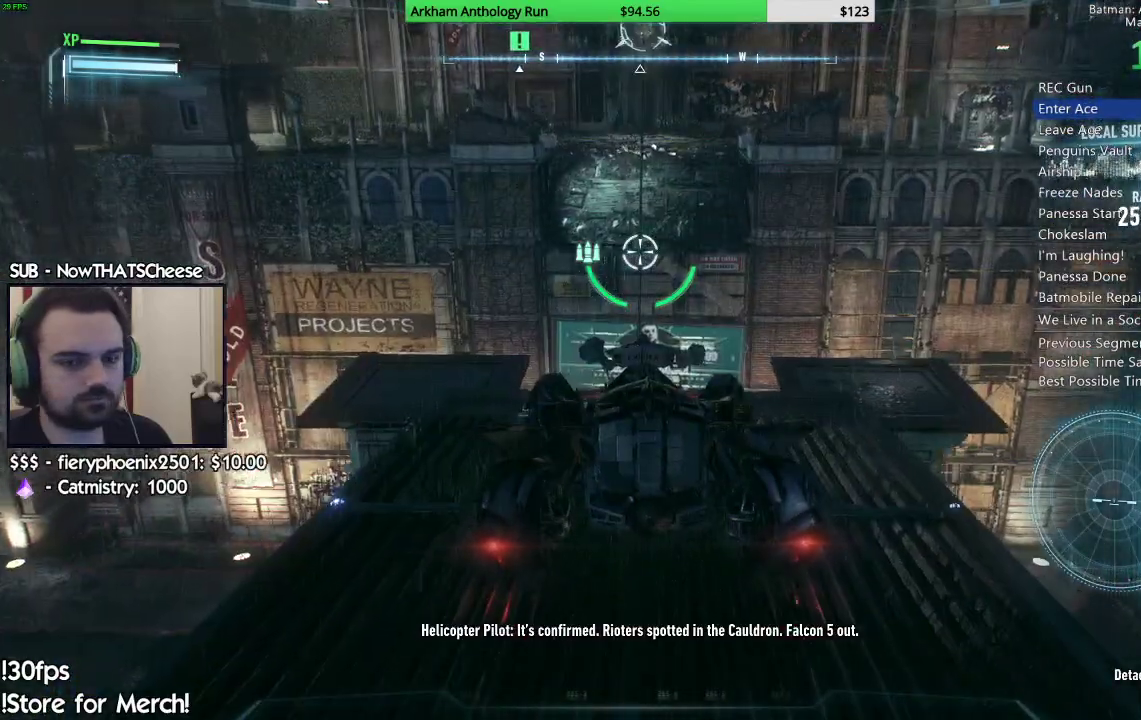
{"buttons": [], "left_stick": "up", "right_stick": "center", "events": [[67, "right_stick", "down"], [333, "right_stick", "center"]]}
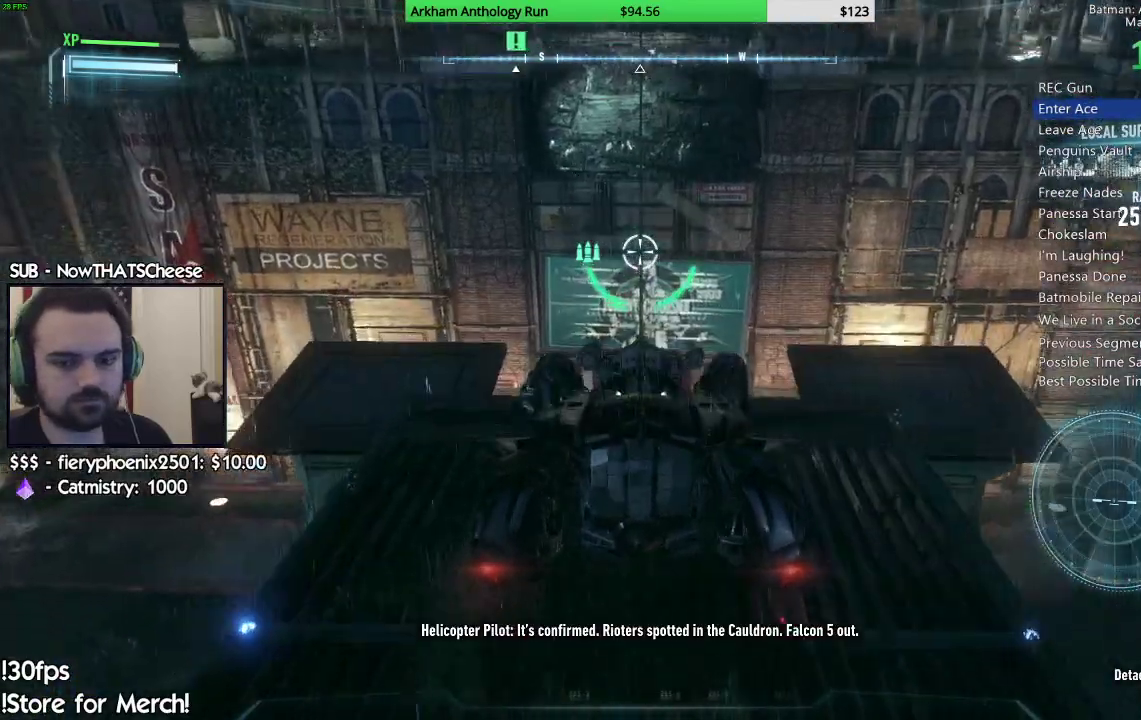
{"buttons": [], "left_stick": "up", "right_stick": "up", "events": [[383, "right_stick", "up"]]}
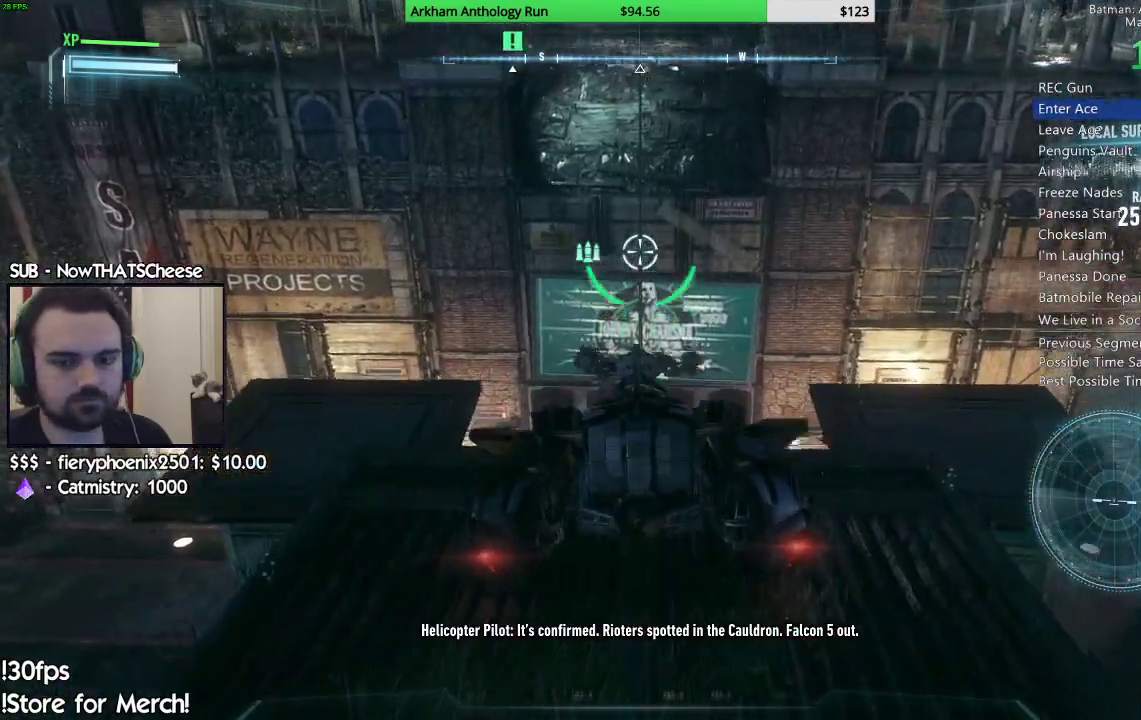
{"buttons": [], "left_stick": "up", "right_stick": "center", "events": [[133, "right_stick", "center"]]}
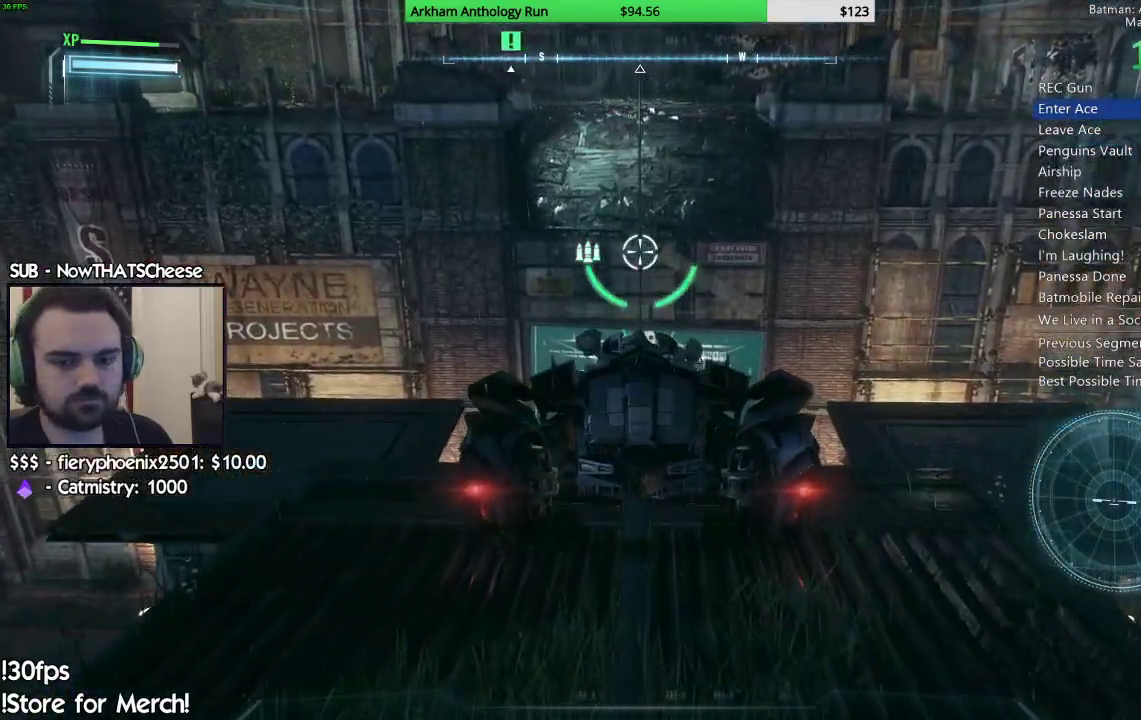
{"buttons": [], "left_stick": "up", "right_stick": "center", "events": [[50, "right_stick", "right"], [200, "right_stick", "center"]]}
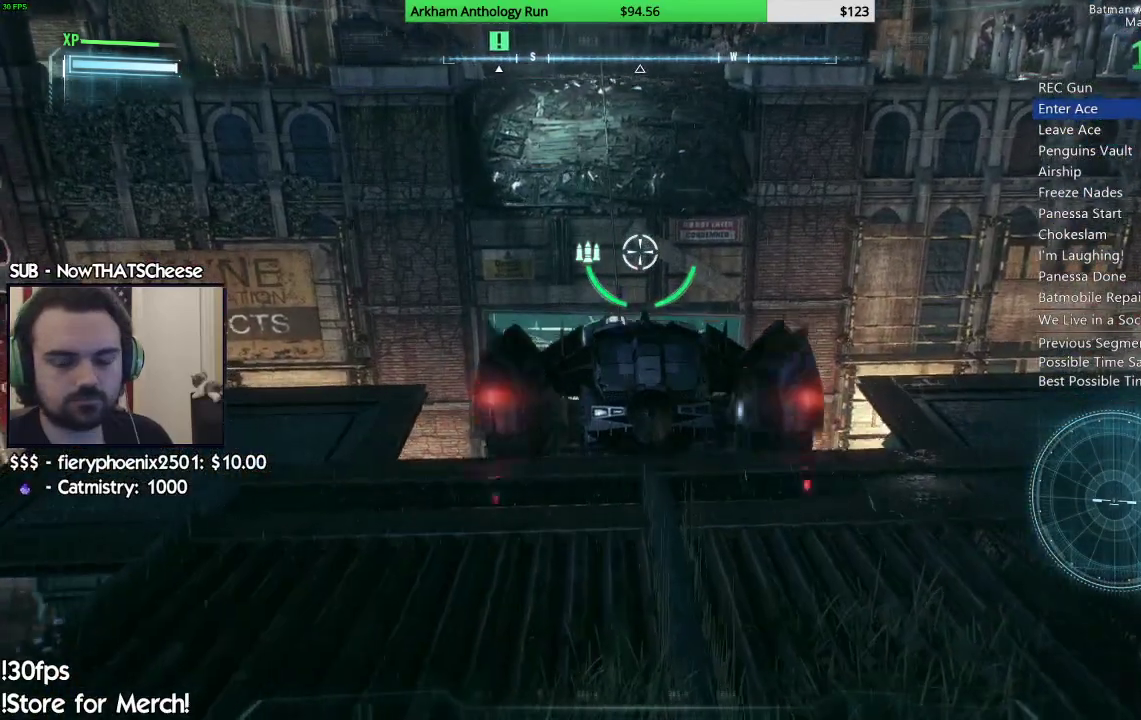
{"buttons": [], "left_stick": "up", "right_stick": "up-right", "events": [[383, "right_stick", "up-right"]]}
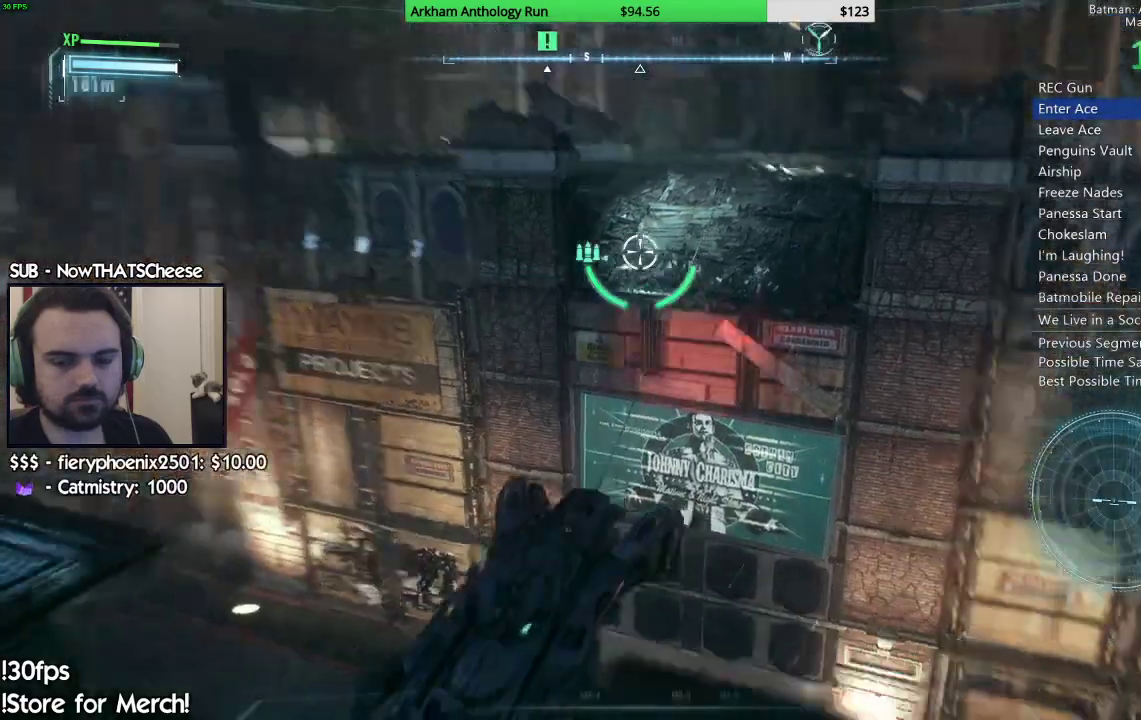
{"buttons": [], "left_stick": "up-right", "right_stick": "center", "events": [[117, "left_stick", "up-right"], [317, "right_stick", "center"]]}
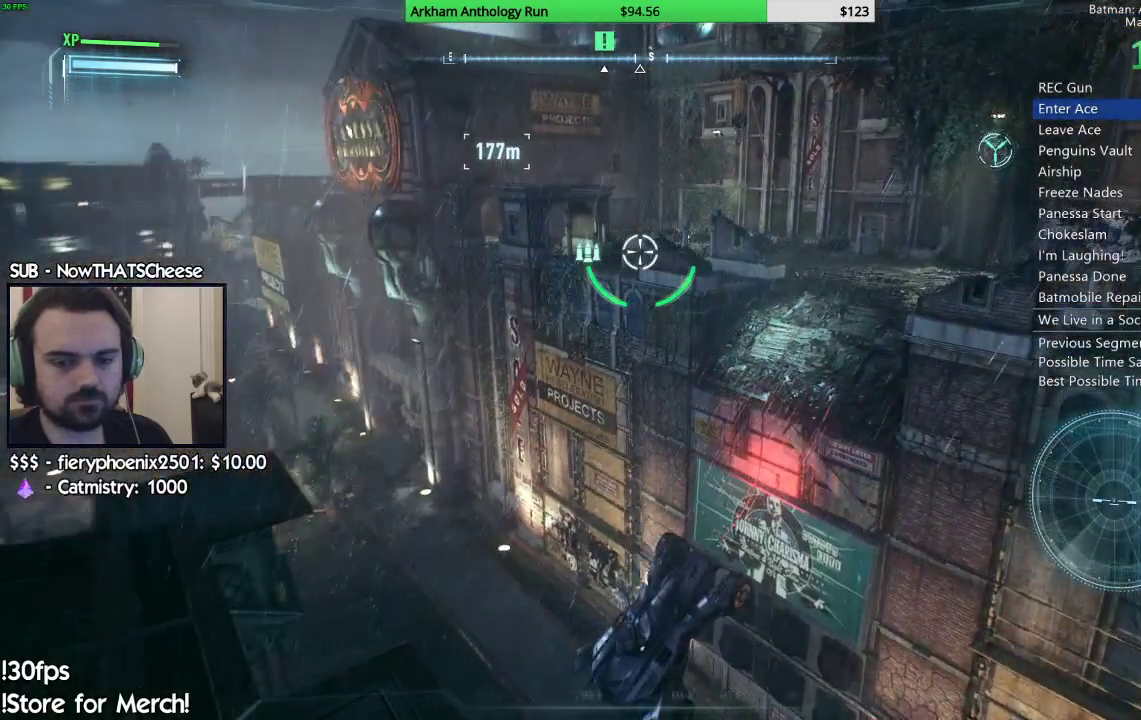
{"buttons": [], "left_stick": "up-right", "right_stick": "right", "events": [[167, "right_stick", "right"]]}
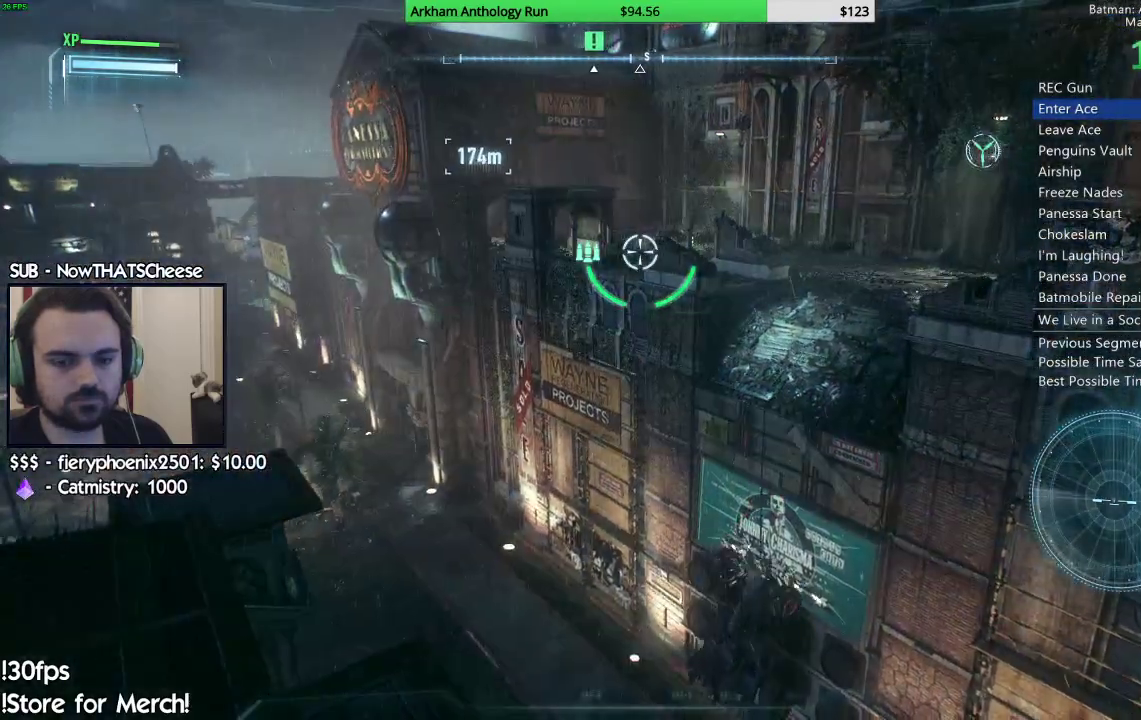
{"buttons": [], "left_stick": "up", "right_stick": "up-right", "events": [[133, "left_stick", "up"], [300, "right_stick", "up-right"], [333, "left_stick", "up-right"], [433, "left_stick", "up"]]}
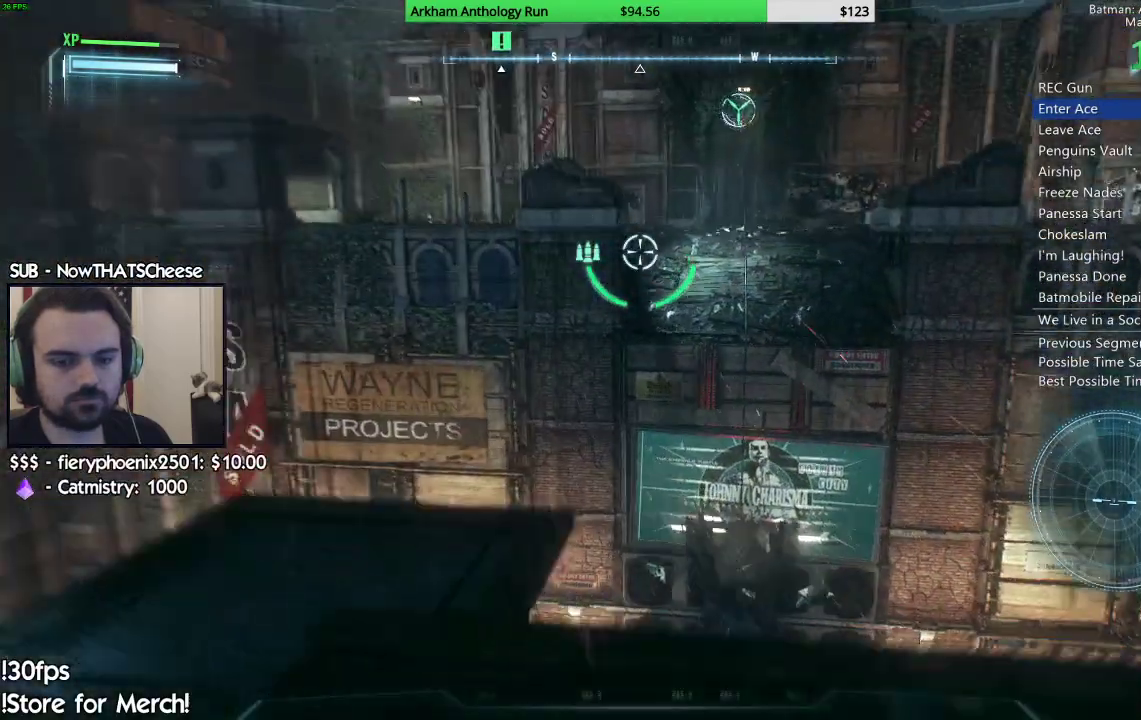
{"buttons": [], "left_stick": "up", "right_stick": "center", "events": [[250, "right_stick", "center"]]}
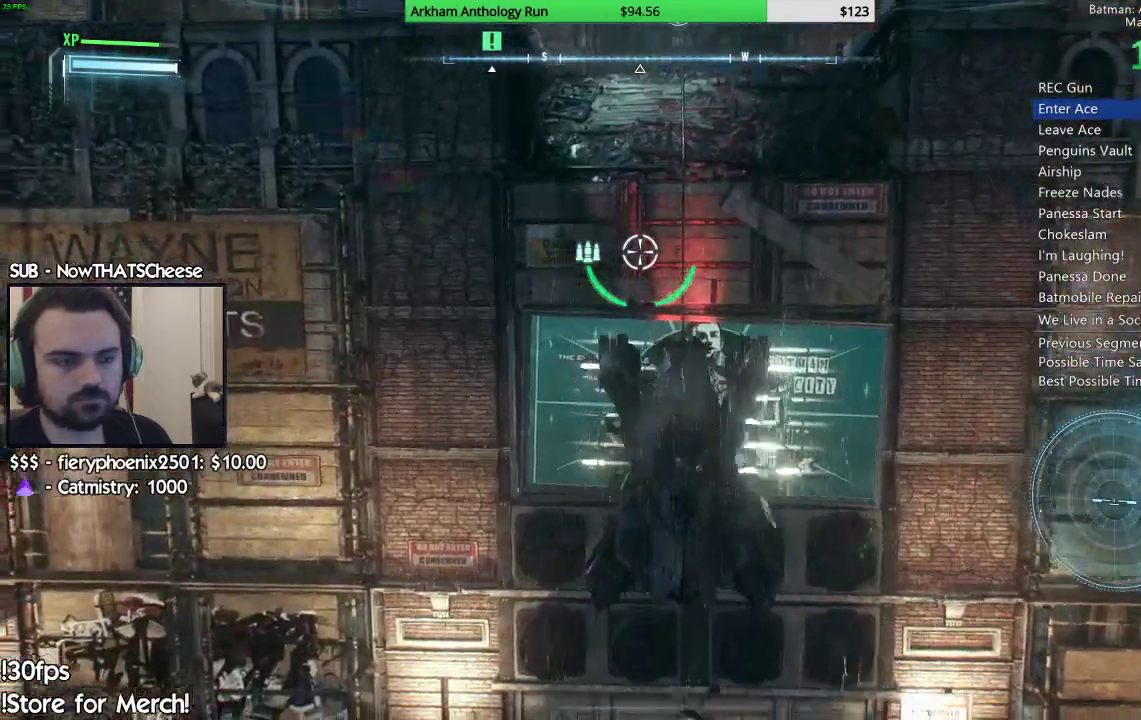
{"buttons": [], "left_stick": "up", "right_stick": "up", "events": [[217, "right_stick", "up"]]}
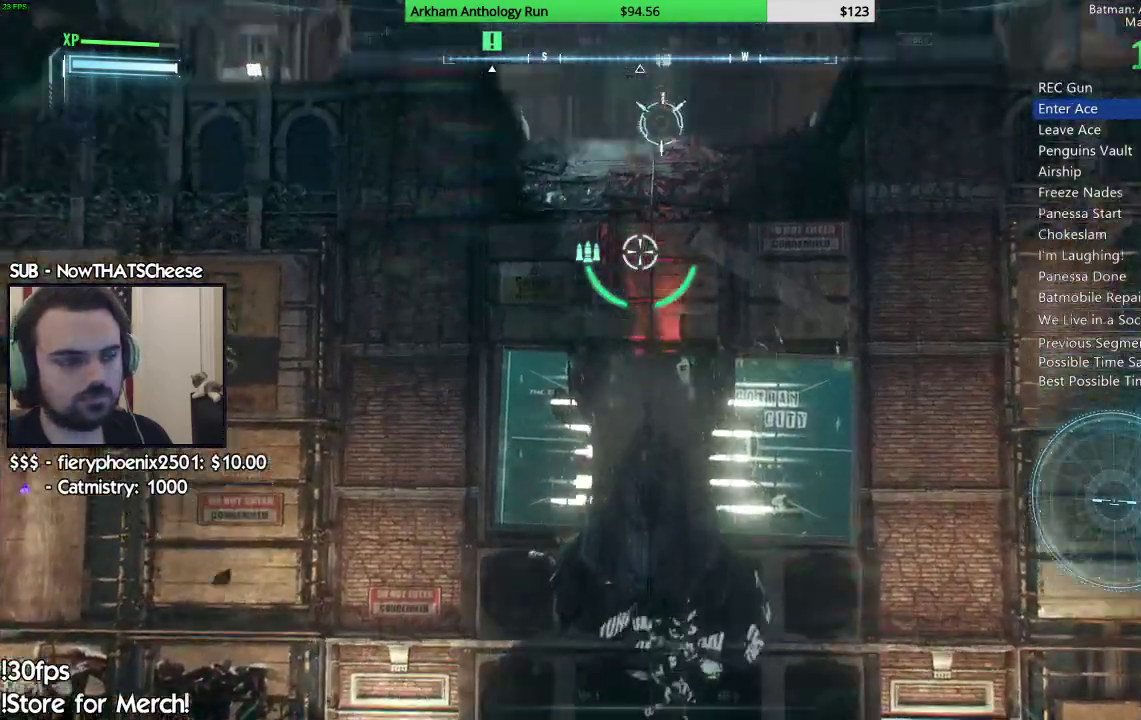
{"buttons": [], "left_stick": "up", "right_stick": "center", "events": [[150, "right_stick", "up-left"], [233, "right_stick", "center"]]}
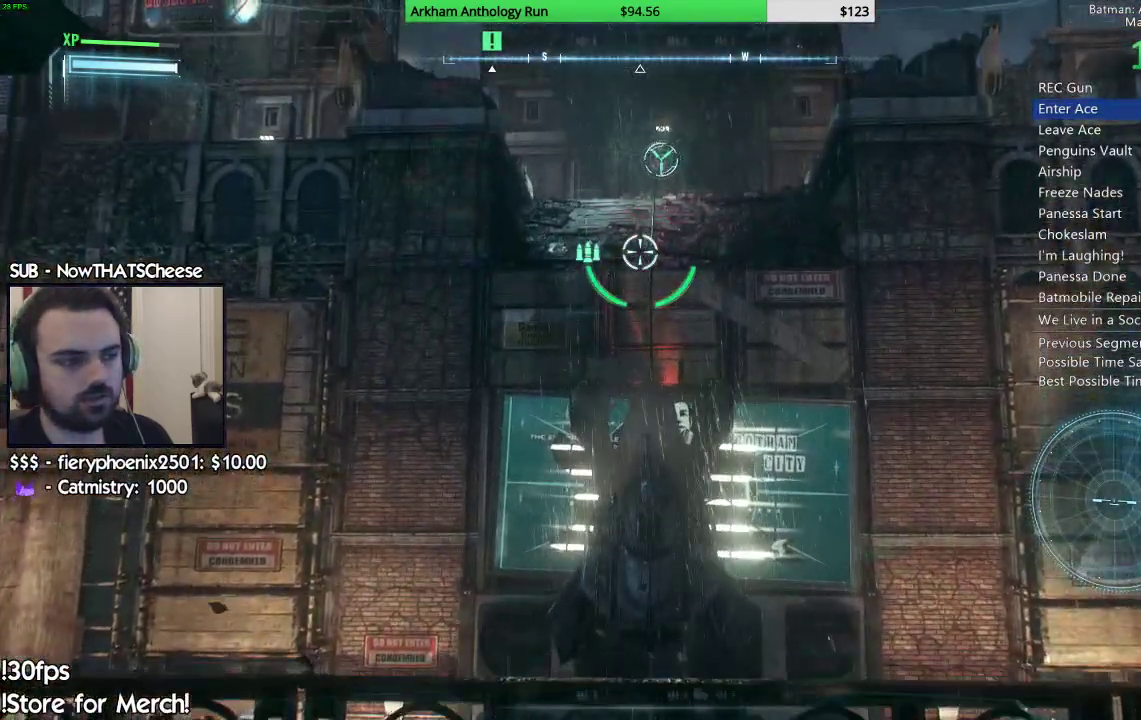
{"buttons": [], "left_stick": "up", "right_stick": "center", "events": [[83, "right_stick", "down"], [350, "right_stick", "center"]]}
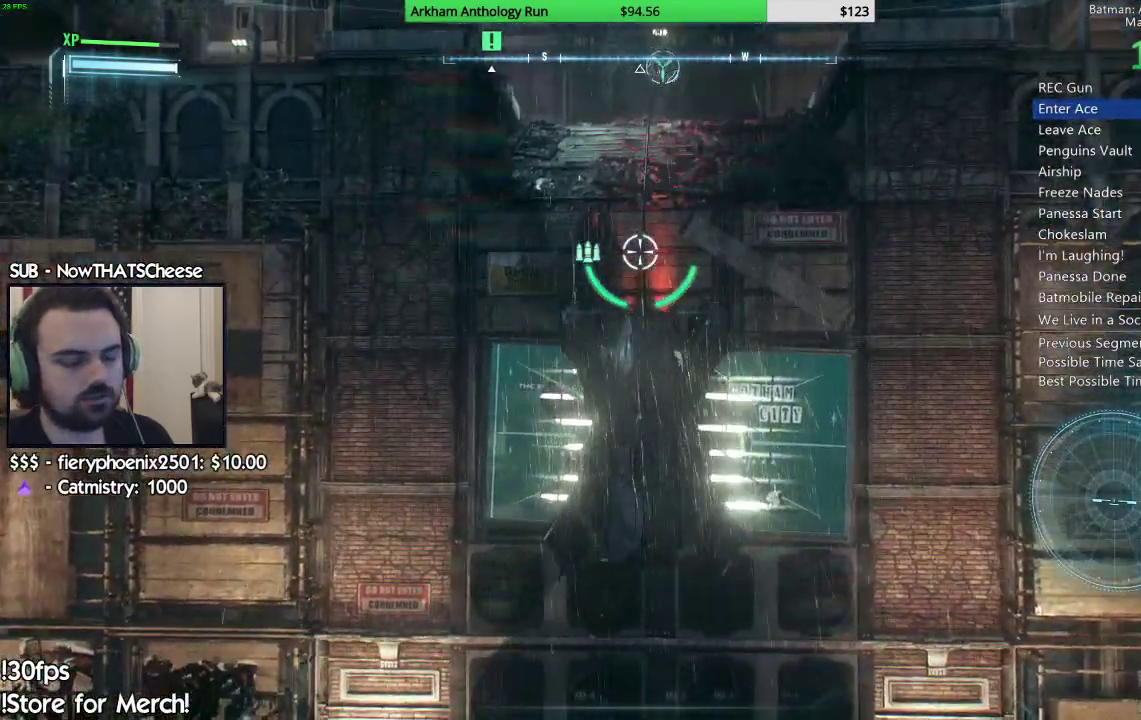
{"buttons": [], "left_stick": "up", "right_stick": "center", "events": []}
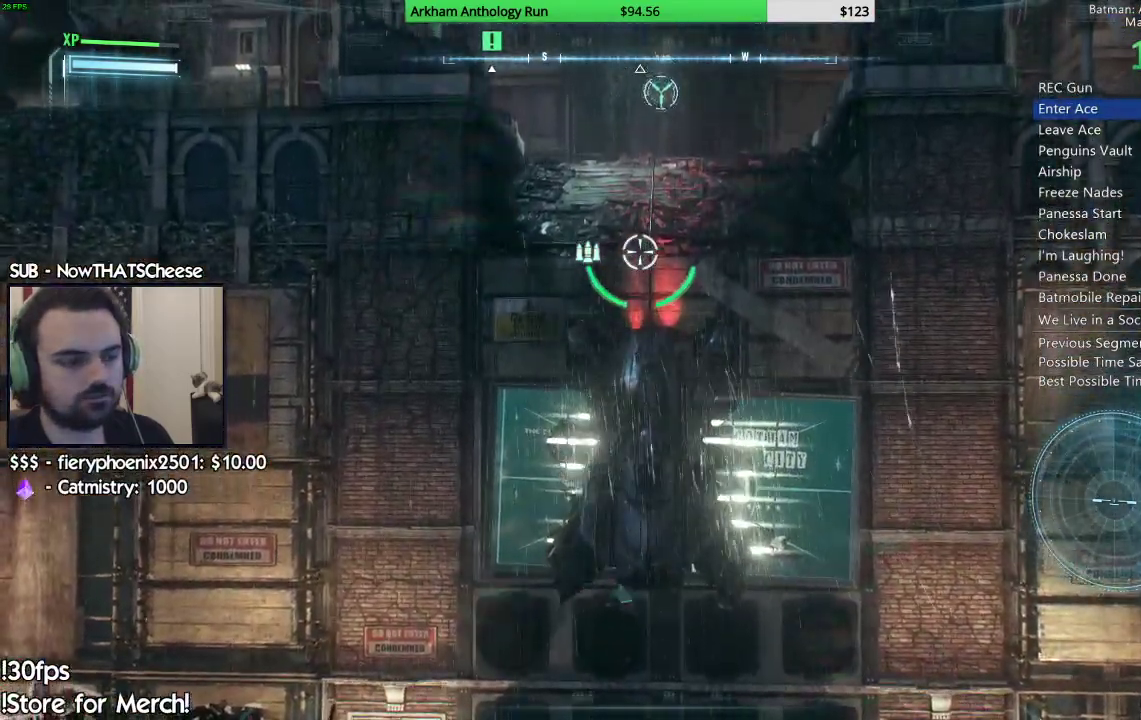
{"buttons": [], "left_stick": "up", "right_stick": "center", "events": [[233, "right_stick", "down"], [500, "right_stick", "center"]]}
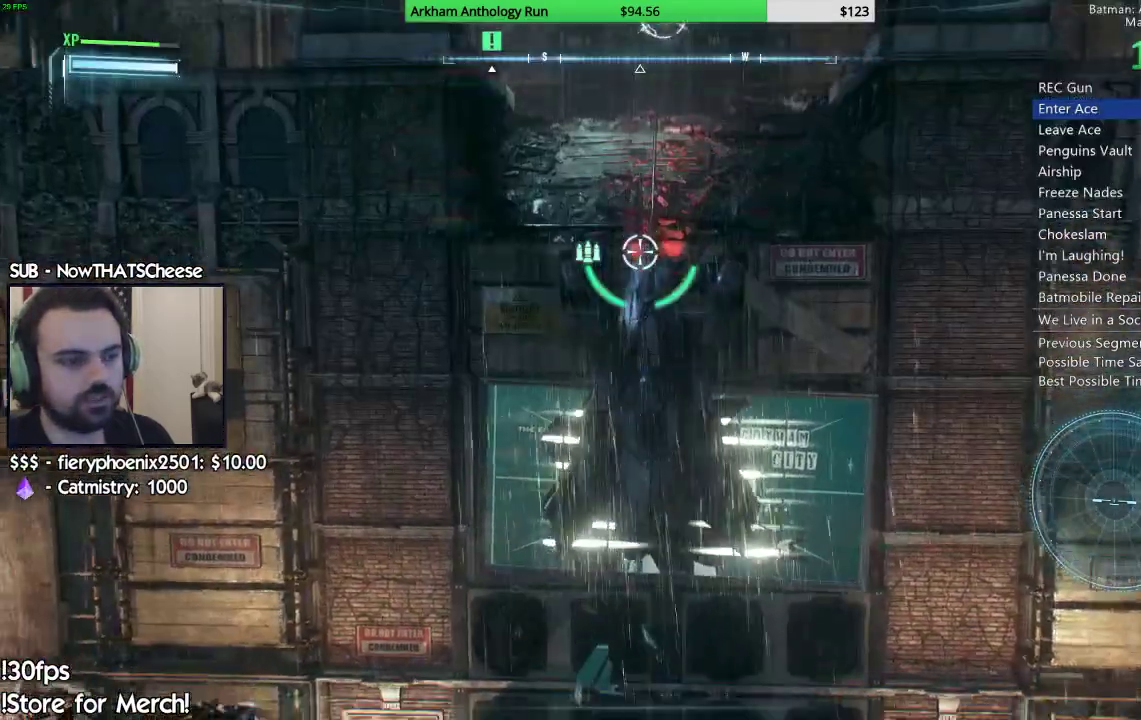
{"buttons": [], "left_stick": "up", "right_stick": "center", "events": []}